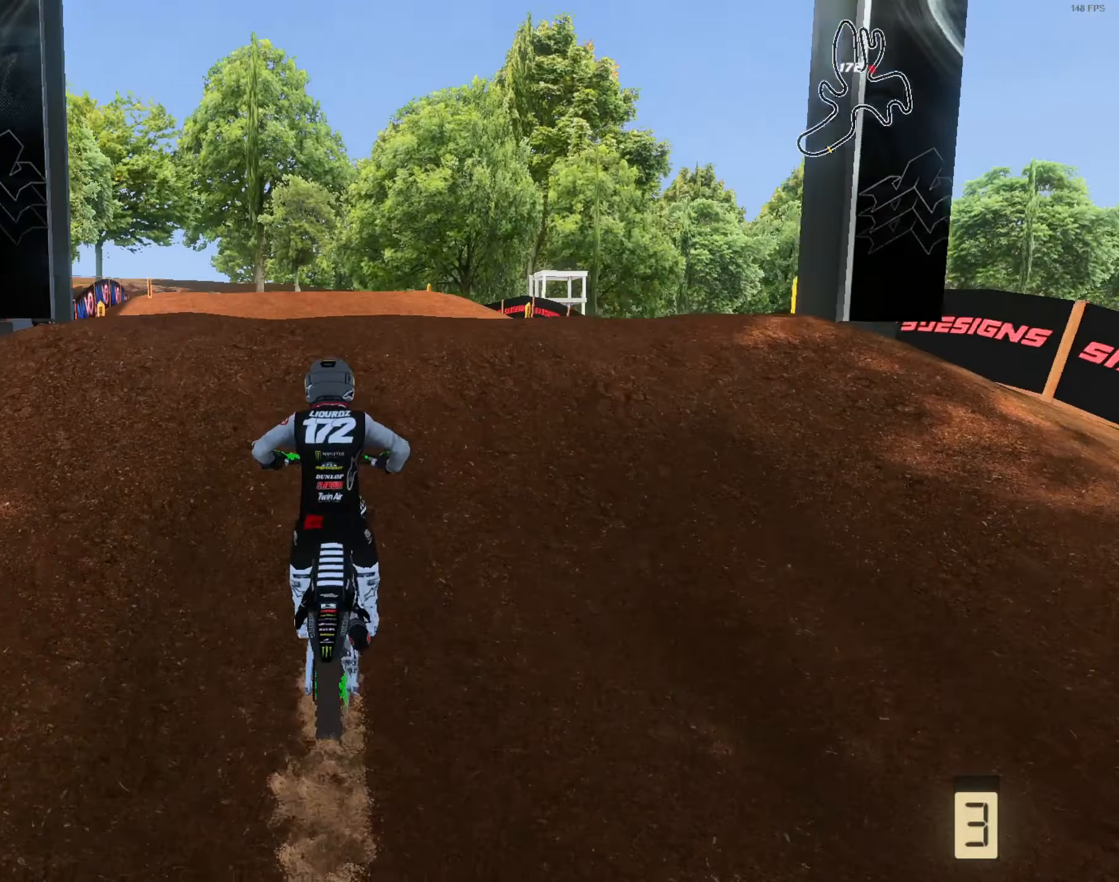
Gameplay with a controller (Xbox layout); each line is a JSON object with the inputs held at the frame after it. "events" lists button and stick changes between this image and that frame as [ms after this image, input, new state], when the widget could be followed in between.
{"buttons": [], "left_stick": "right", "right_stick": "down-right", "events": [[33, "L3", "down"], [133, "L3", "up"], [233, "right_stick", "down-right"], [300, "left_stick", "right"], [333, "R2", "up"], [366, "L3", "down"], [433, "L3", "up"]]}
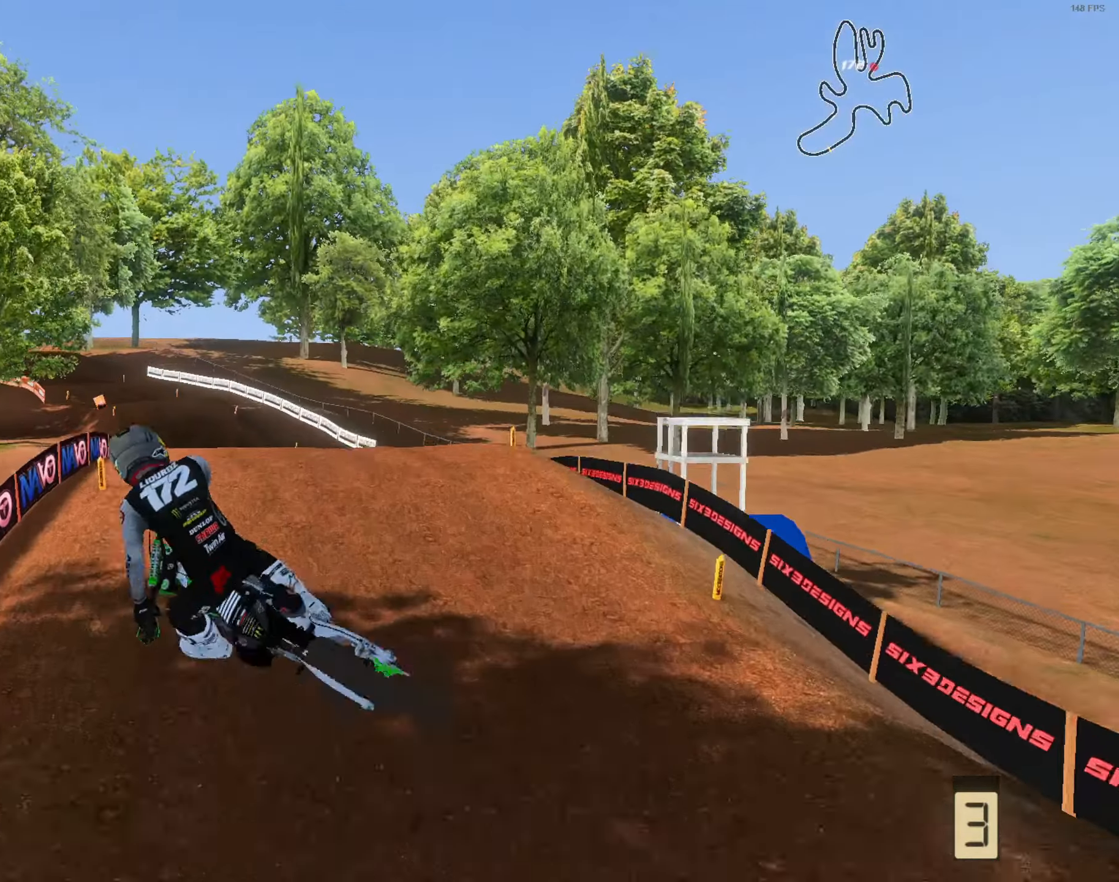
{"buttons": ["R2"], "left_stick": "left", "right_stick": "right", "events": [[66, "R2", "down"], [266, "left_stick", "center"], [433, "left_stick", "left"], [500, "right_stick", "right"]]}
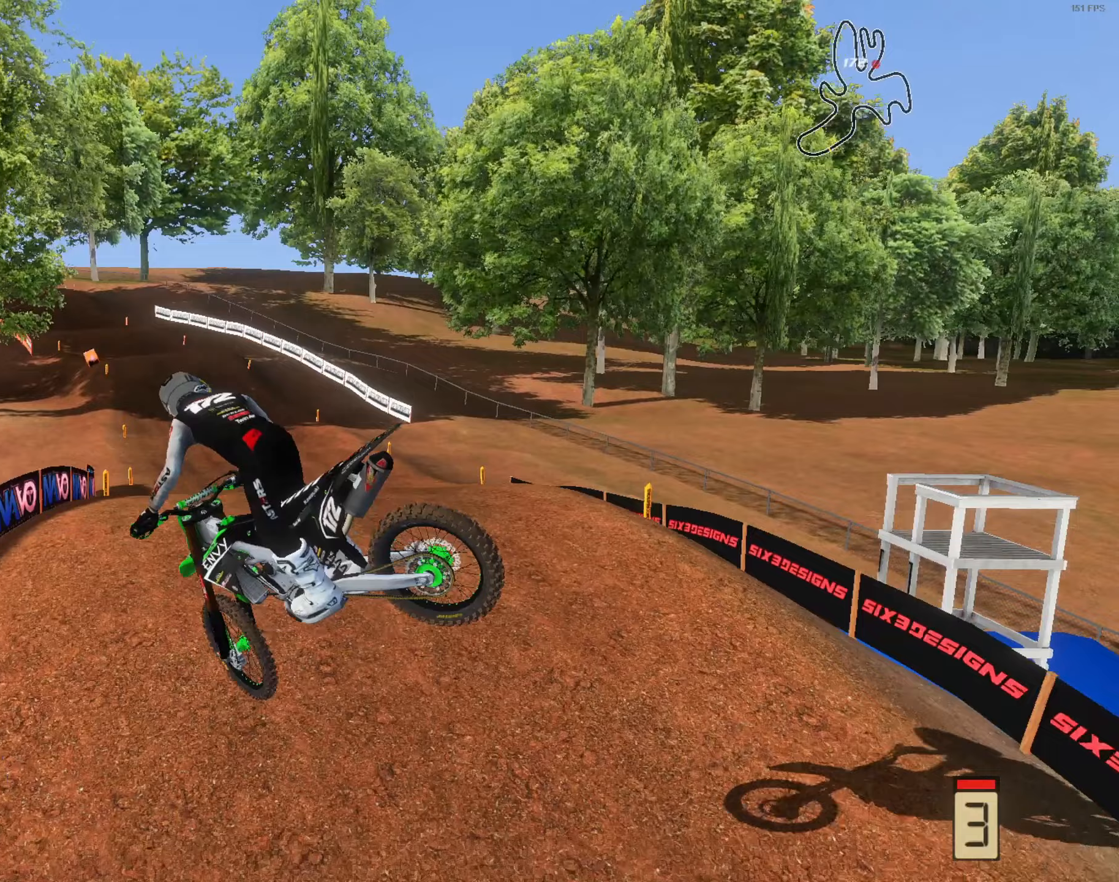
{"buttons": ["R2"], "left_stick": "center", "right_stick": "up", "events": [[133, "right_stick", "up-right"], [233, "left_stick", "center"], [383, "right_stick", "up"]]}
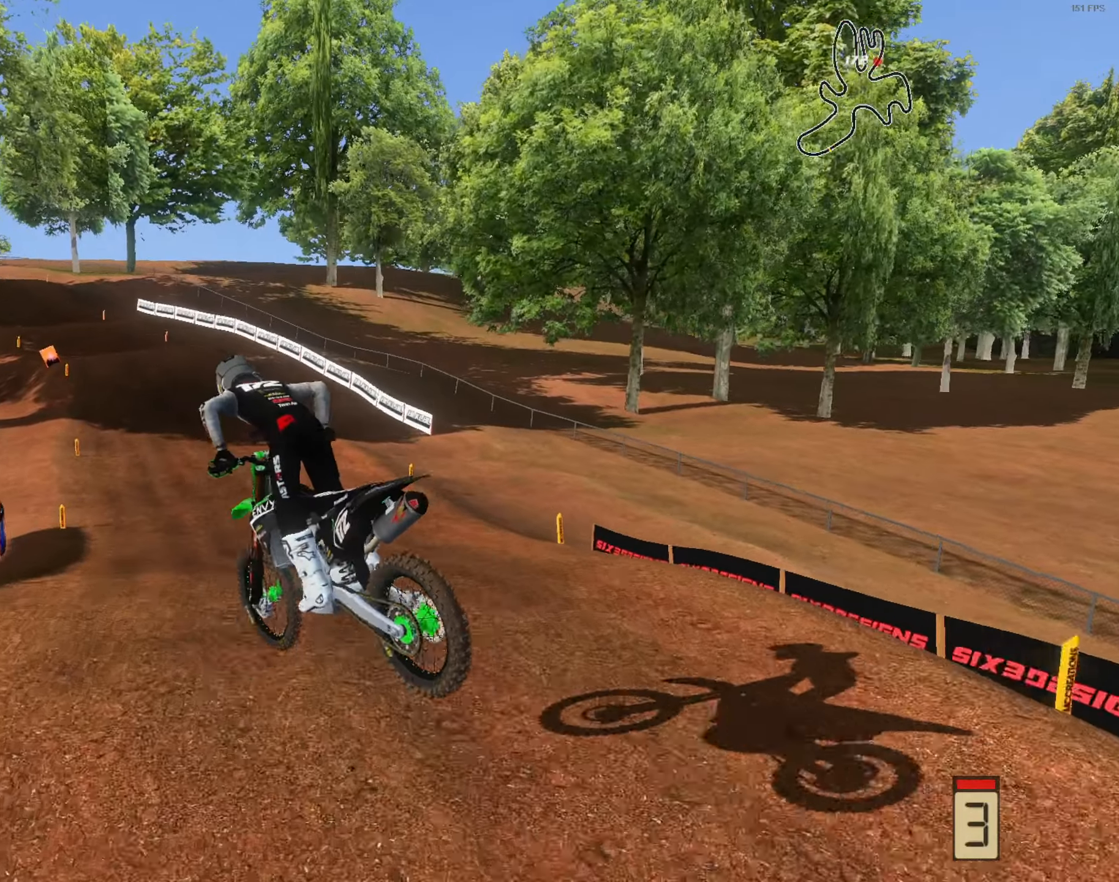
{"buttons": ["R2"], "left_stick": "left", "right_stick": "up-right", "events": [[33, "L3", "down"], [100, "left_stick", "up-left"], [133, "L3", "up"], [200, "right_stick", "center"], [267, "L3", "down"], [400, "L3", "up"], [400, "right_stick", "down-right"], [467, "right_stick", "up-right"], [500, "left_stick", "left"]]}
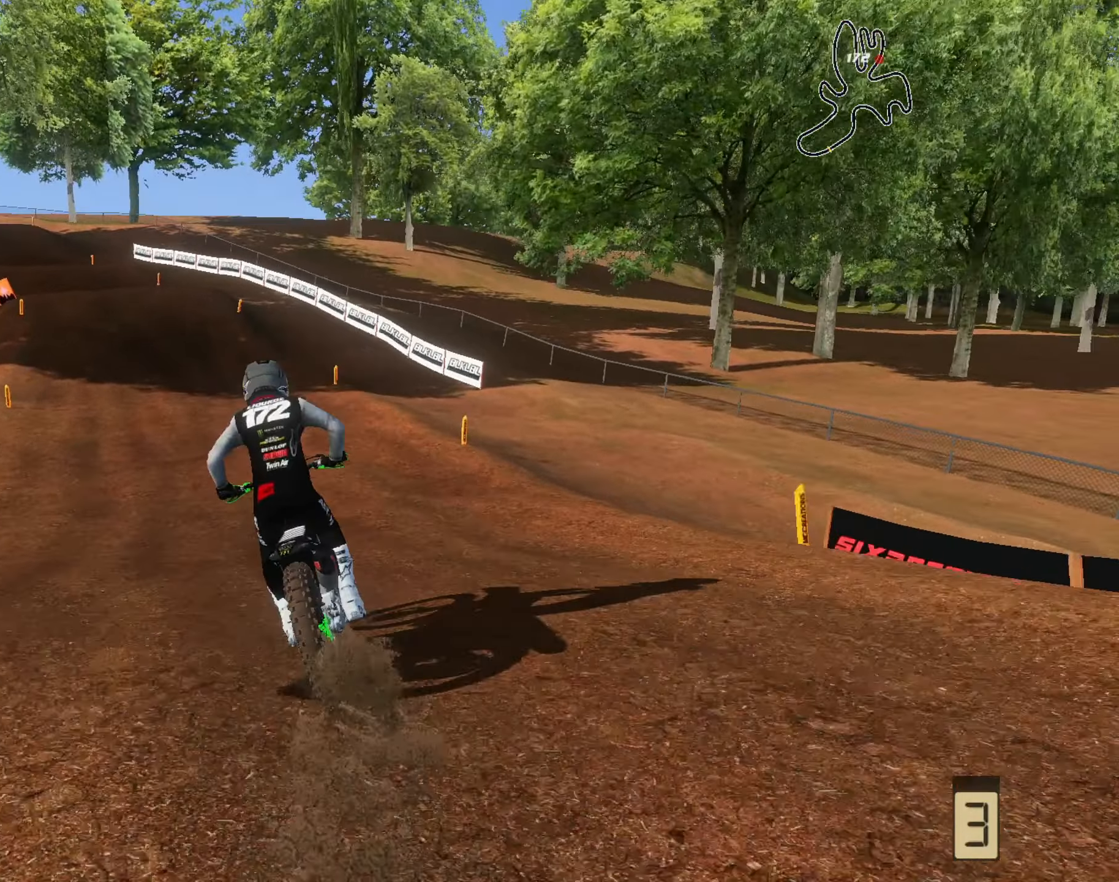
{"buttons": ["R2"], "left_stick": "up-left", "right_stick": "center", "events": [[133, "left_stick", "center"], [267, "right_stick", "center"], [400, "left_stick", "left"], [467, "left_stick", "up-left"]]}
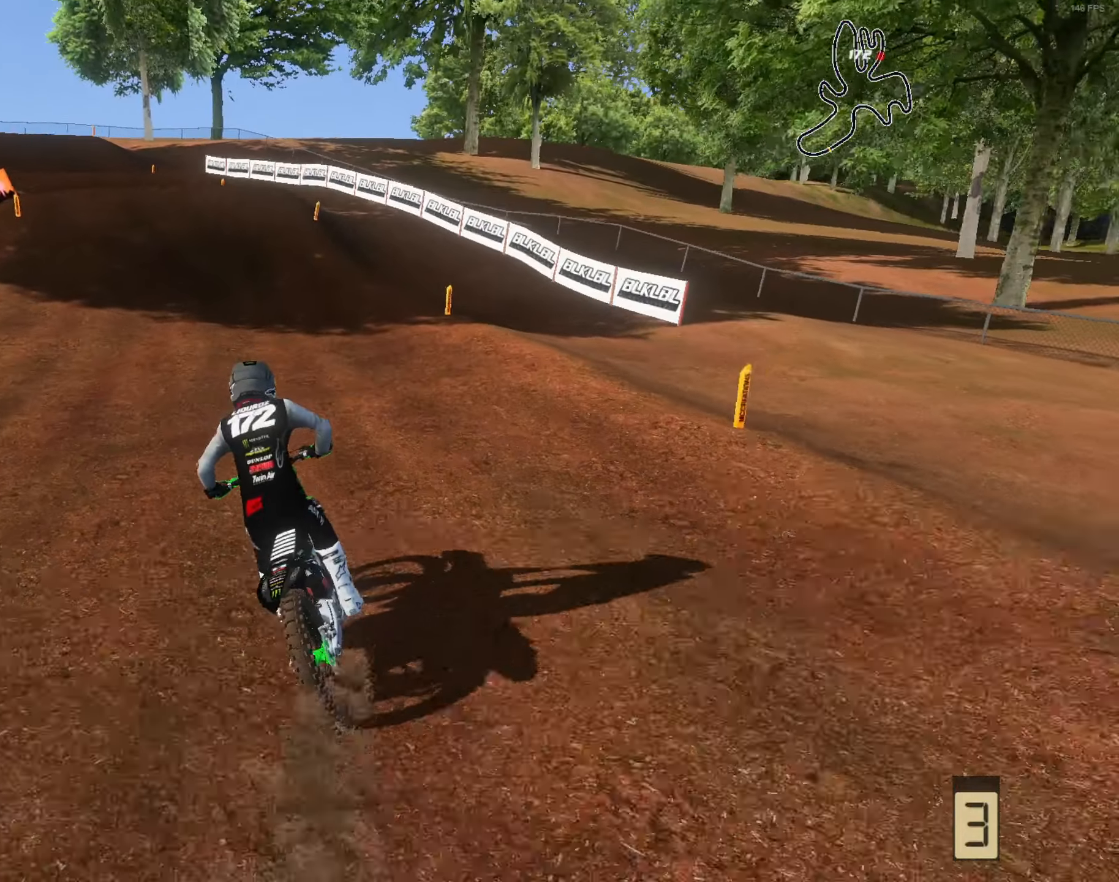
{"buttons": ["R2"], "left_stick": "right", "right_stick": "down", "events": [[33, "right_stick", "down"], [133, "left_stick", "left"], [333, "left_stick", "right"]]}
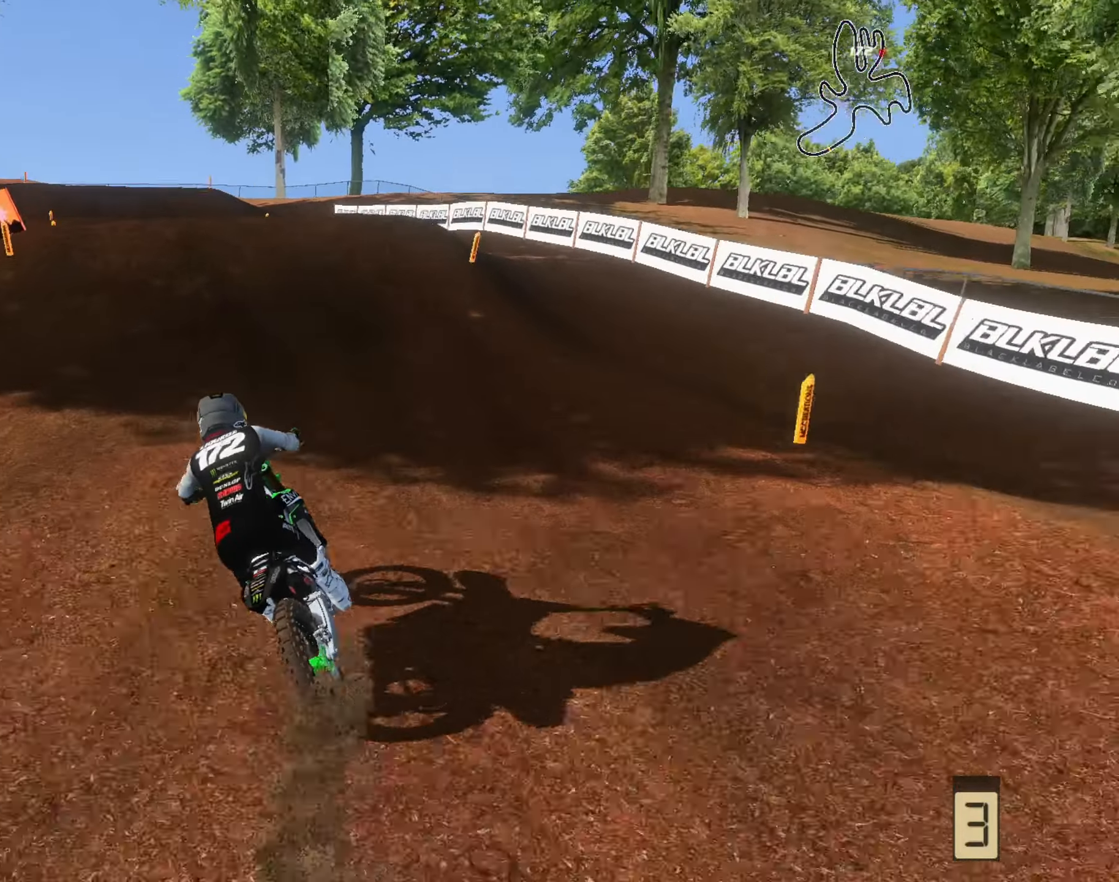
{"buttons": ["R2"], "left_stick": "left", "right_stick": "center", "events": [[100, "left_stick", "left"], [233, "left_stick", "center"], [400, "left_stick", "left"], [500, "right_stick", "center"]]}
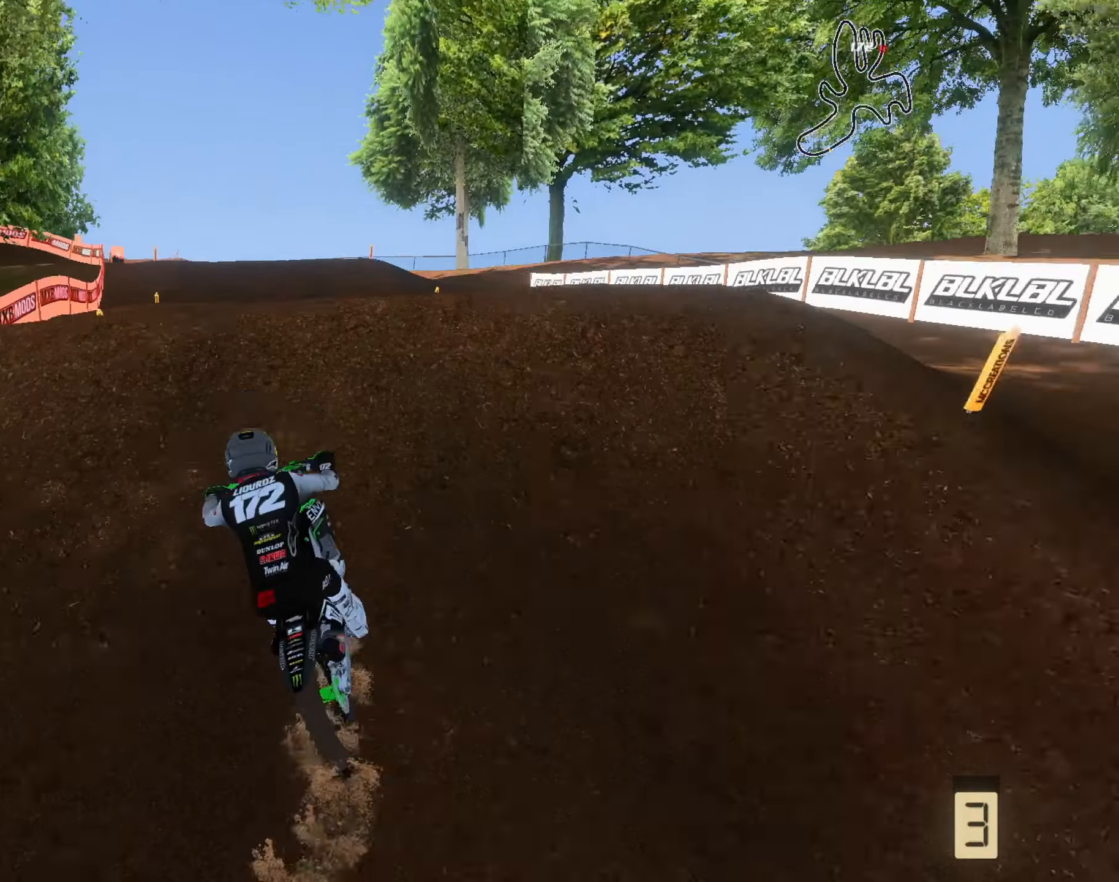
{"buttons": [], "left_stick": "up-left", "right_stick": "up", "events": [[67, "left_stick", "center"], [67, "right_stick", "up"], [333, "left_stick", "up-left"], [400, "R2", "up"]]}
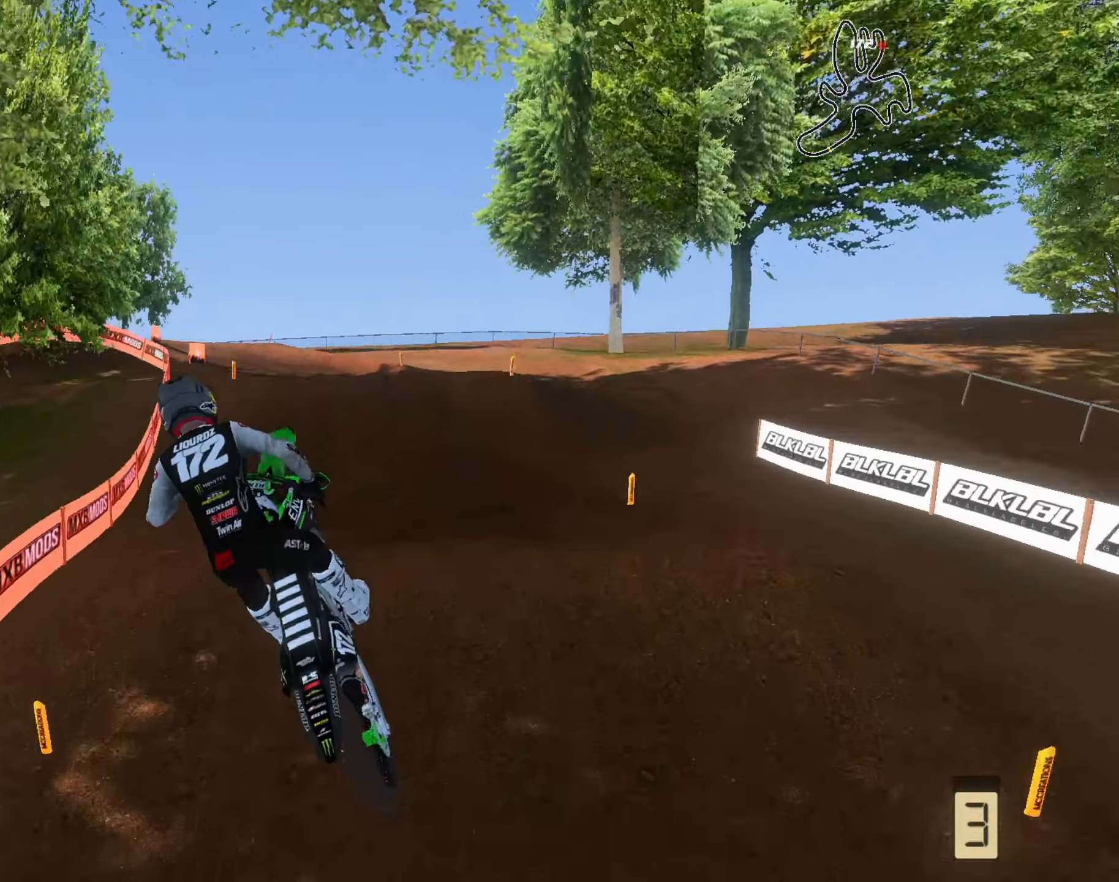
{"buttons": ["R2"], "left_stick": "up-left", "right_stick": "down", "events": [[167, "right_stick", "down"], [333, "R2", "down"]]}
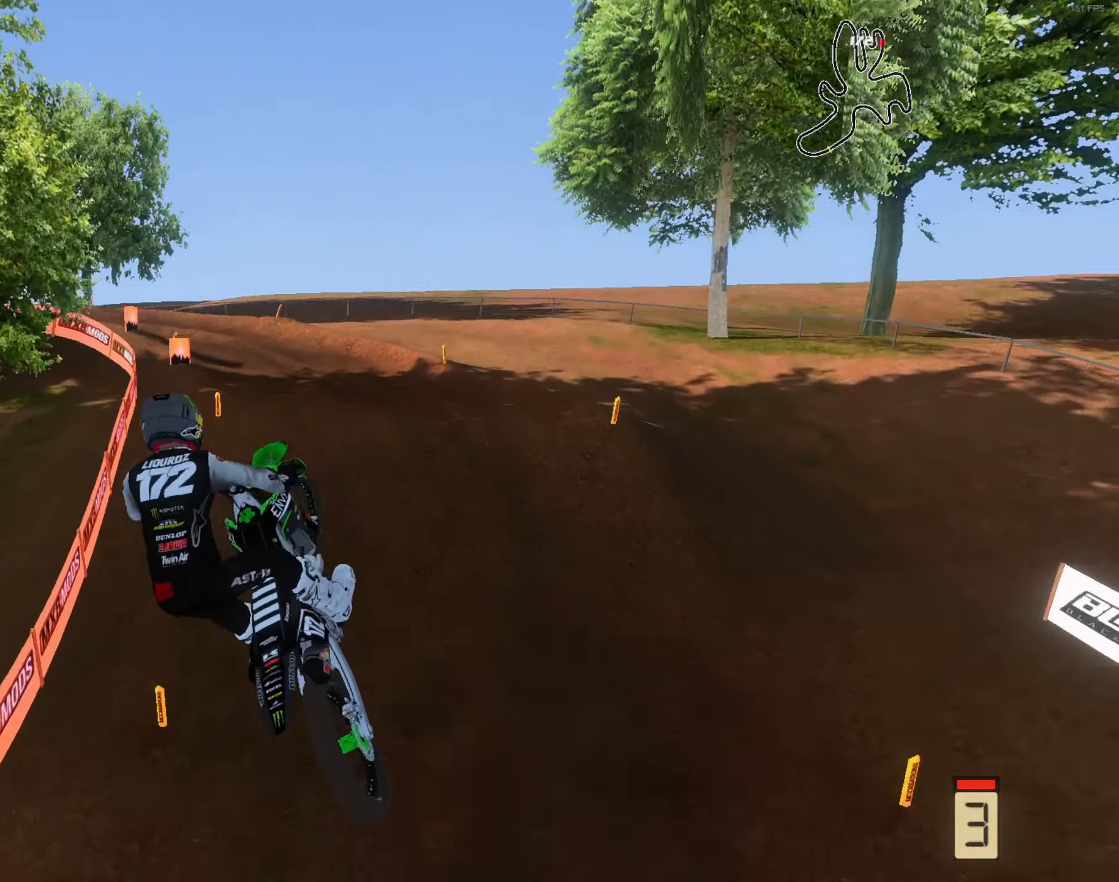
{"buttons": ["R2"], "left_stick": "up", "right_stick": "up", "events": [[167, "right_stick", "up-right"], [367, "right_stick", "up"], [433, "left_stick", "up"]]}
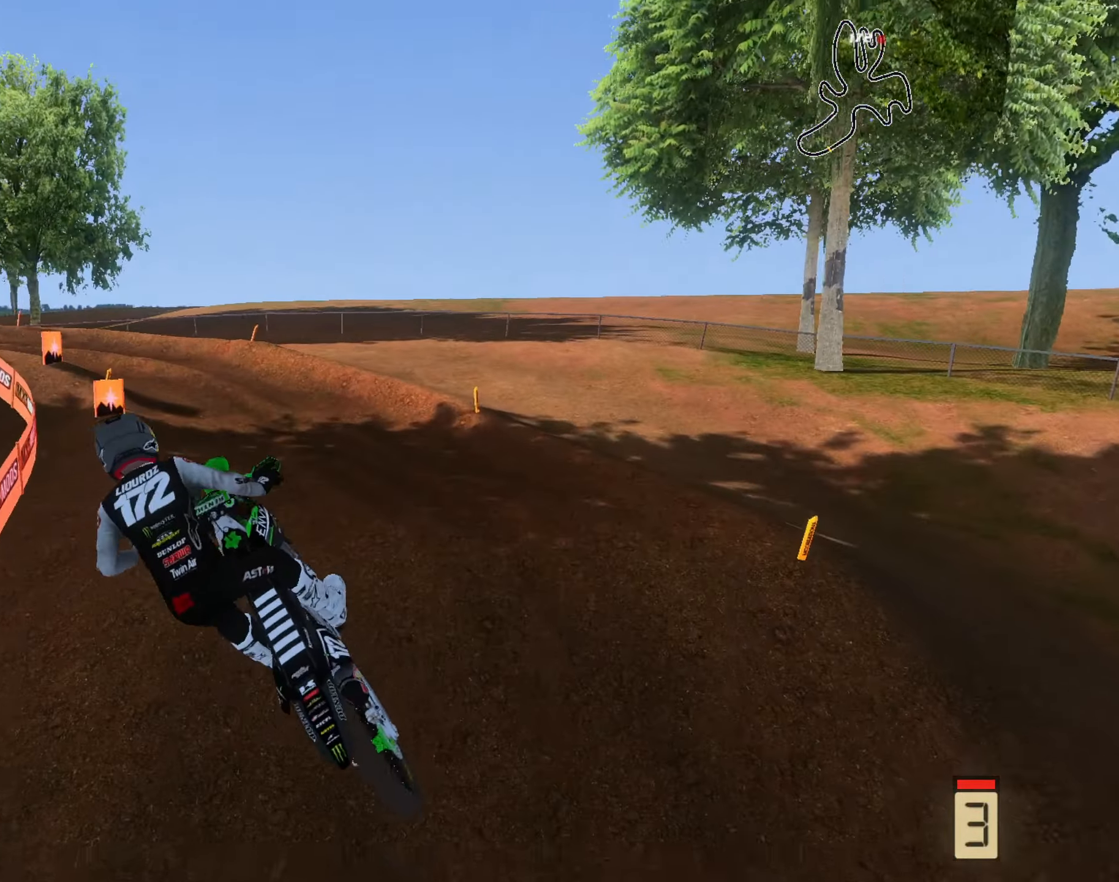
{"buttons": ["R2", "L3"], "left_stick": "up-left", "right_stick": "down-right", "events": [[333, "left_stick", "up-left"], [400, "right_stick", "down-right"], [433, "L3", "down"]]}
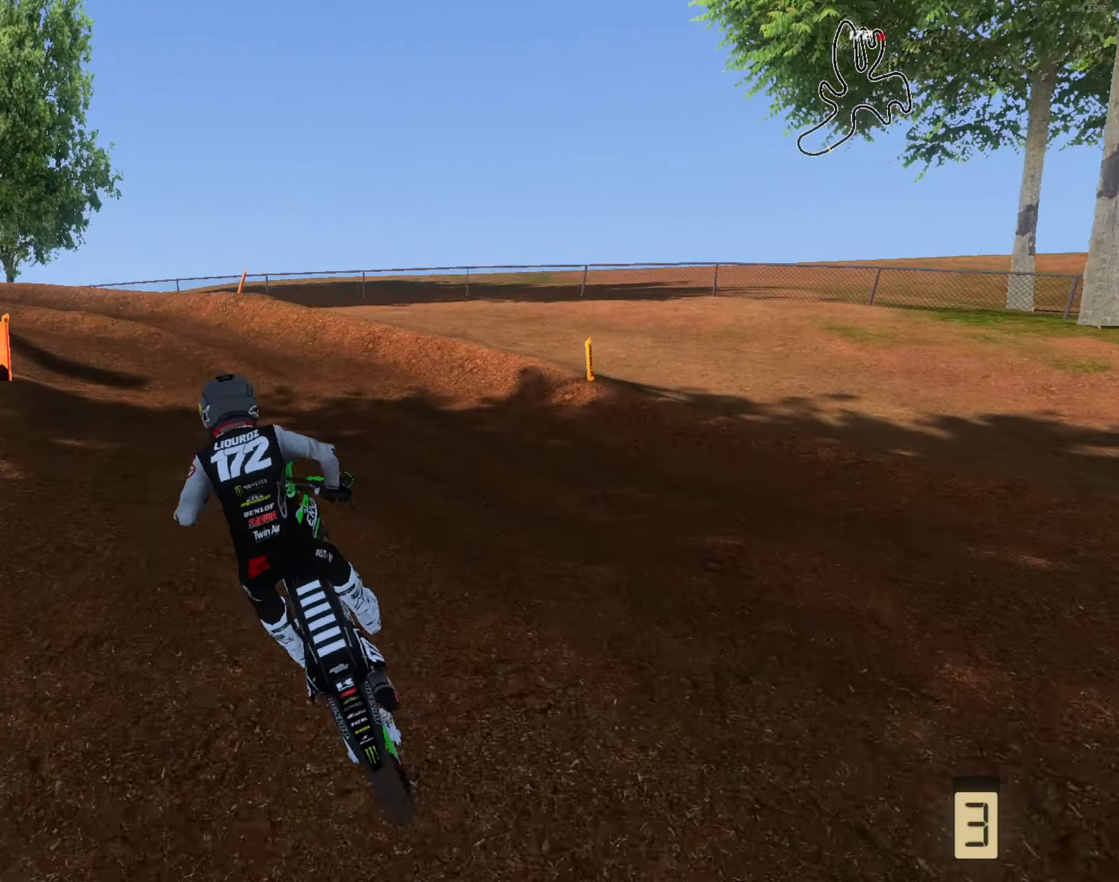
{"buttons": [], "left_stick": "down-right", "right_stick": "up-right", "events": [[33, "L3", "up"], [167, "right_stick", "right"], [267, "left_stick", "down"], [333, "R2", "up"], [400, "left_stick", "down-right"], [433, "right_stick", "up-right"]]}
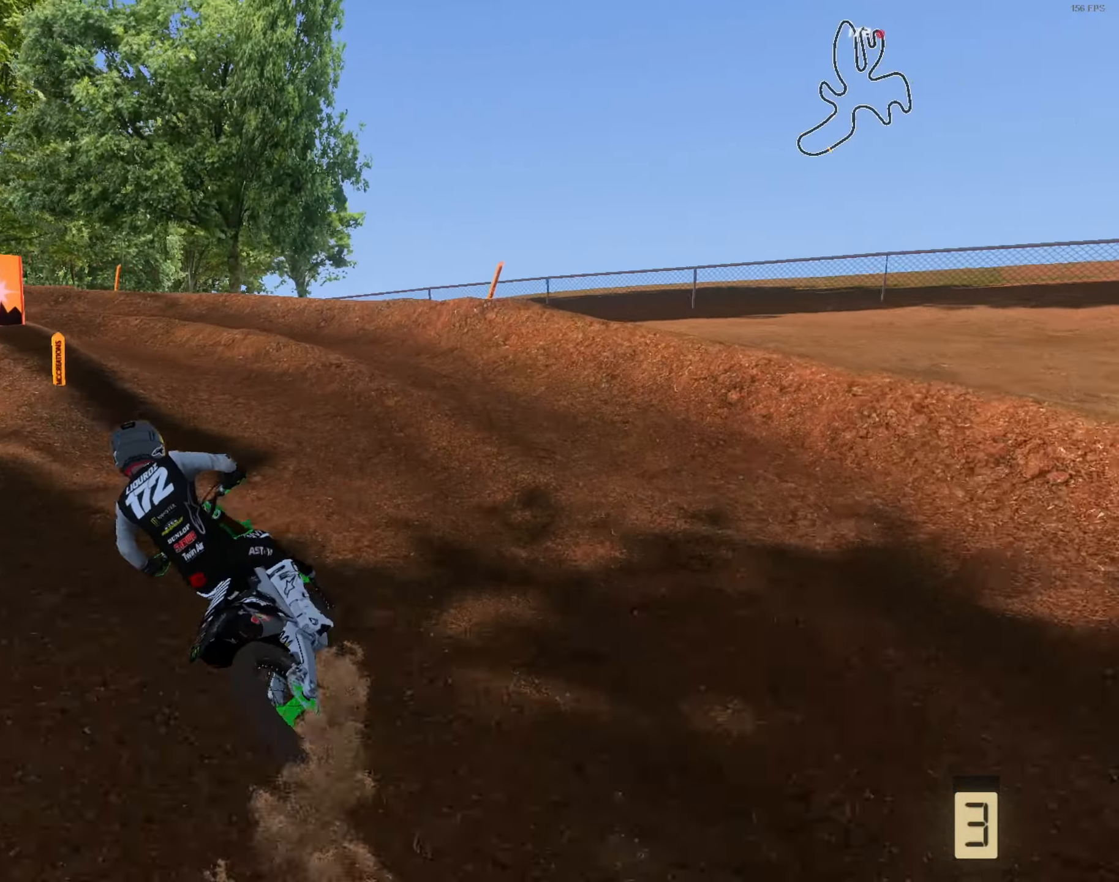
{"buttons": [], "left_stick": "down", "right_stick": "right", "events": [[134, "left_stick", "left"], [200, "L2", "down"], [267, "right_stick", "right"], [367, "left_stick", "down"], [500, "L2", "up"]]}
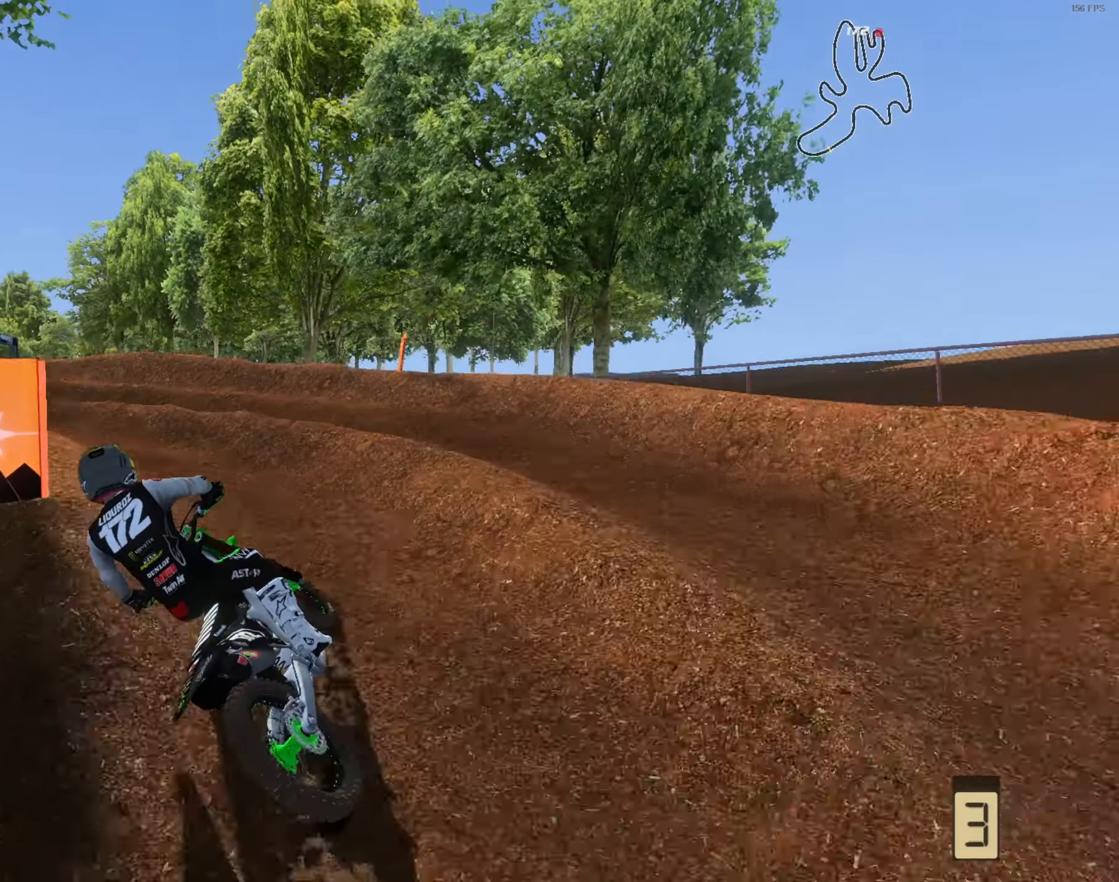
{"buttons": ["R2"], "left_stick": "down-left", "right_stick": "up-right", "events": [[67, "left_stick", "down-left"], [234, "left_stick", "down"], [267, "R2", "down"], [300, "right_stick", "up-right"], [367, "left_stick", "down-left"]]}
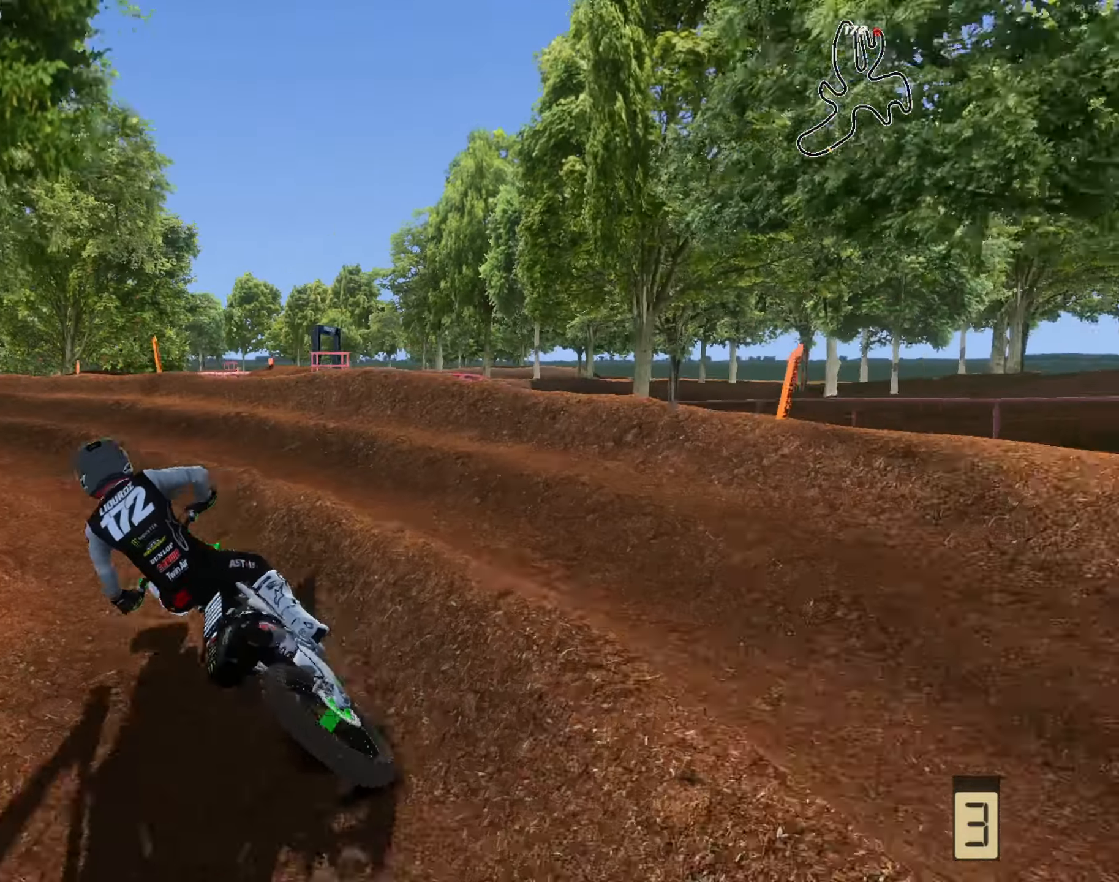
{"buttons": ["R2"], "left_stick": "left", "right_stick": "up-right", "events": [[34, "left_stick", "down"], [267, "left_stick", "center"], [400, "left_stick", "left"]]}
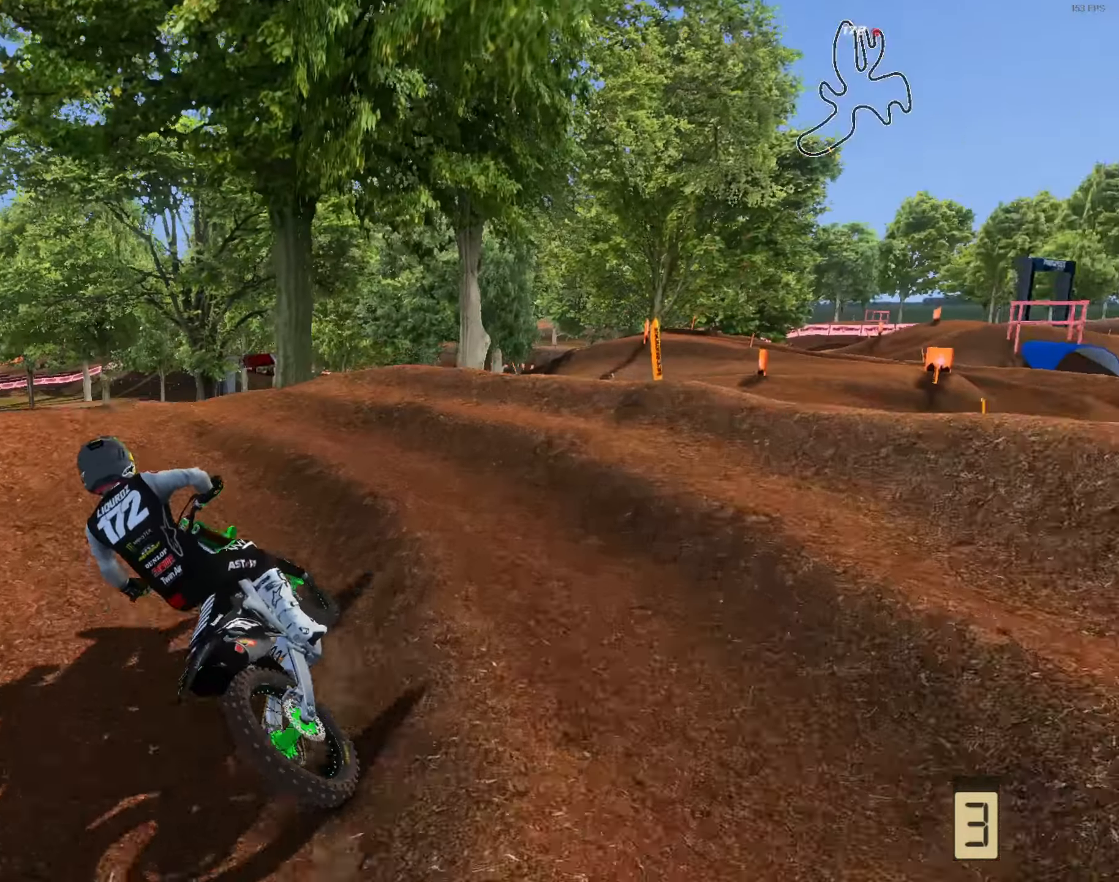
{"buttons": ["R2"], "left_stick": "center", "right_stick": "up-right", "events": [[67, "left_stick", "center"], [400, "left_stick", "left"], [500, "left_stick", "center"]]}
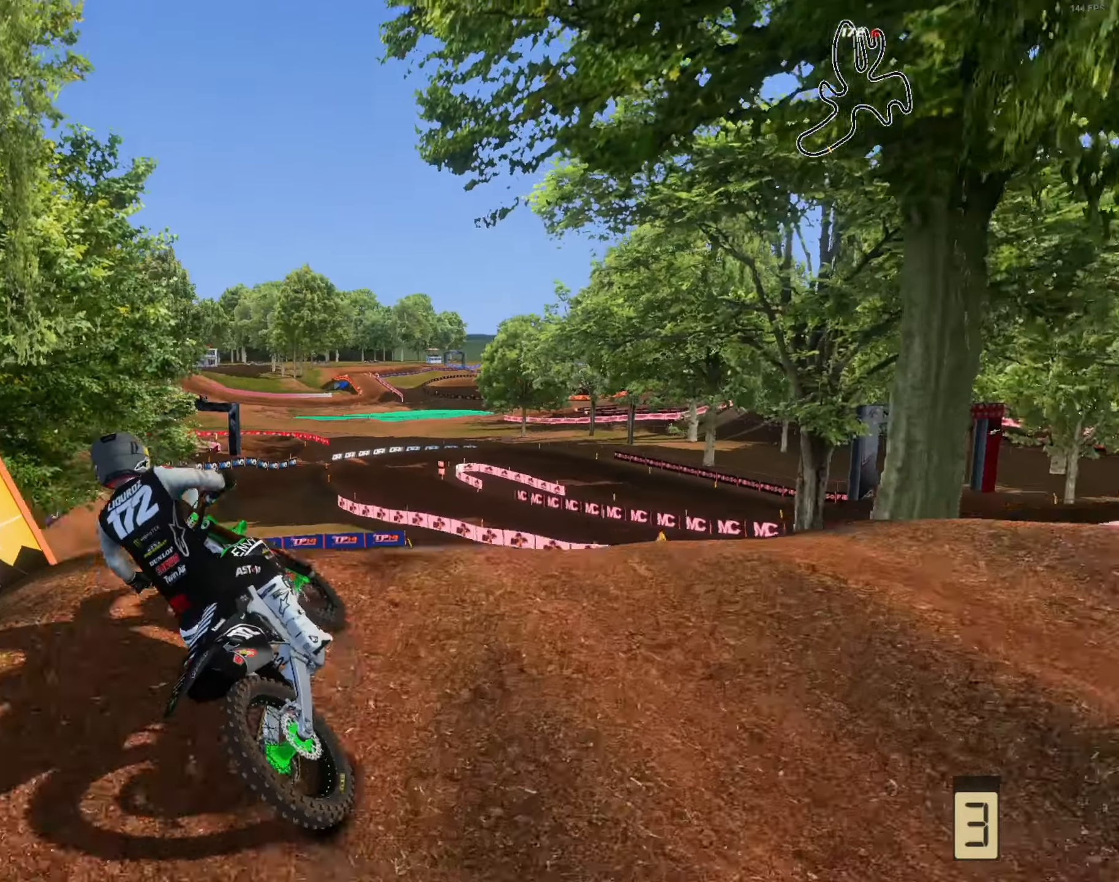
{"buttons": [], "left_stick": "up-left", "right_stick": "down-right", "events": [[134, "left_stick", "up-left"], [300, "R2", "up"], [300, "right_stick", "right"], [367, "L3", "down"], [434, "L3", "up"], [450, "right_stick", "down-right"]]}
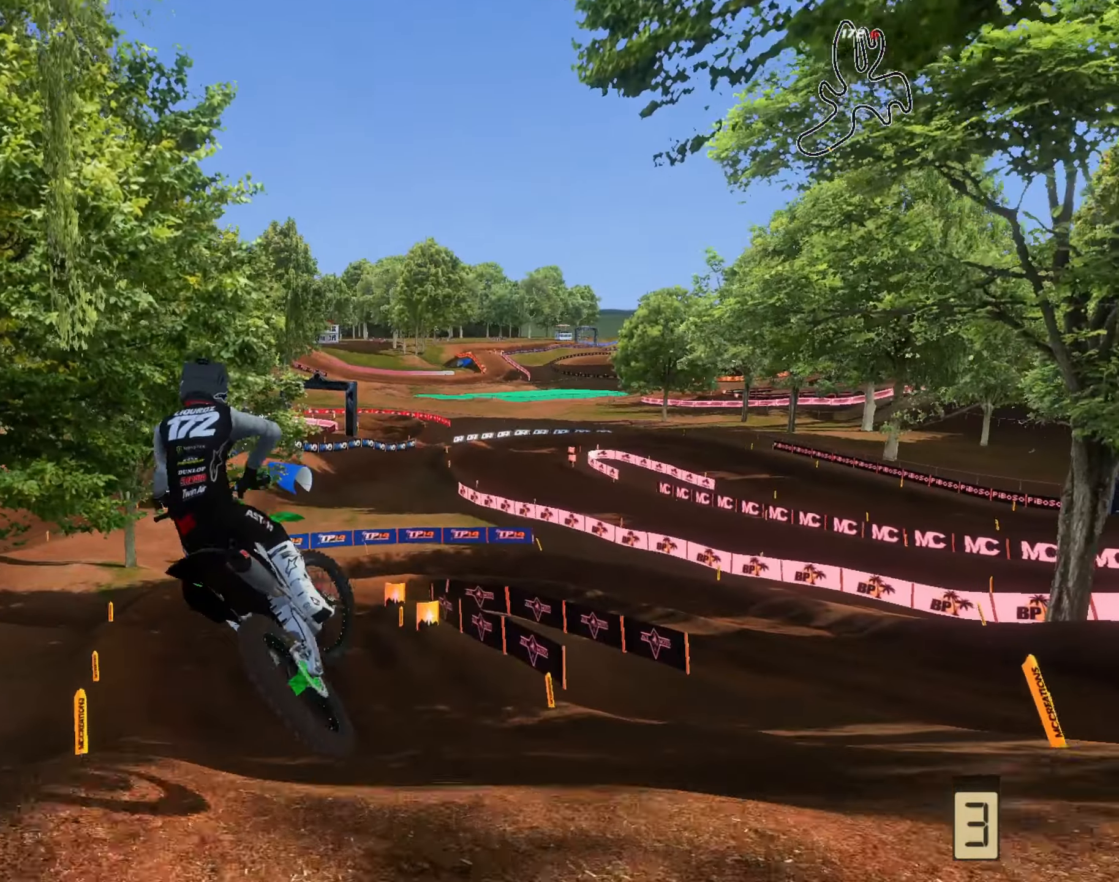
{"buttons": ["R2"], "left_stick": "up-right", "right_stick": "up", "events": [[234, "left_stick", "up"], [267, "R2", "down"], [334, "left_stick", "up-right"], [334, "right_stick", "up-right"], [400, "right_stick", "up"]]}
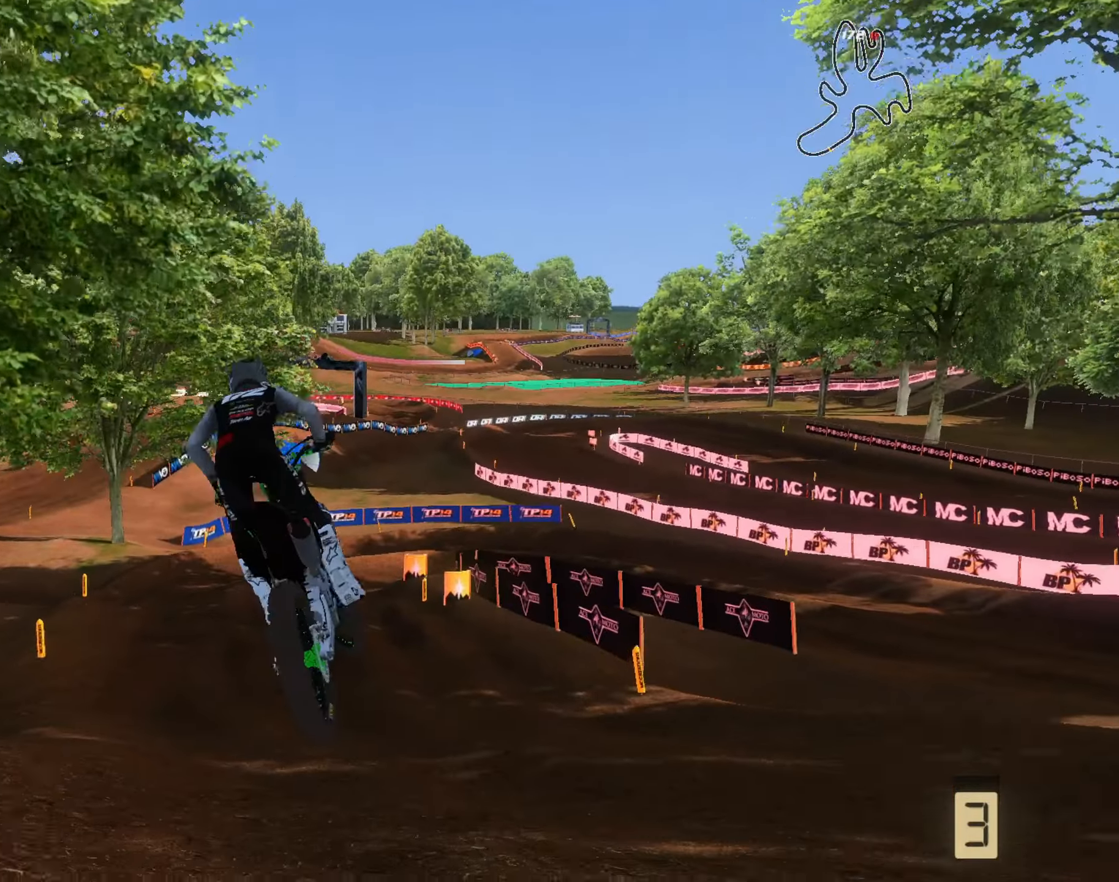
{"buttons": [], "left_stick": "up-right", "right_stick": "down", "events": [[167, "left_stick", "center"], [200, "right_stick", "center"], [300, "left_stick", "left"], [434, "L1", "down"], [434, "R2", "up"], [434, "right_stick", "down"], [500, "L1", "up"], [500, "left_stick", "up-right"]]}
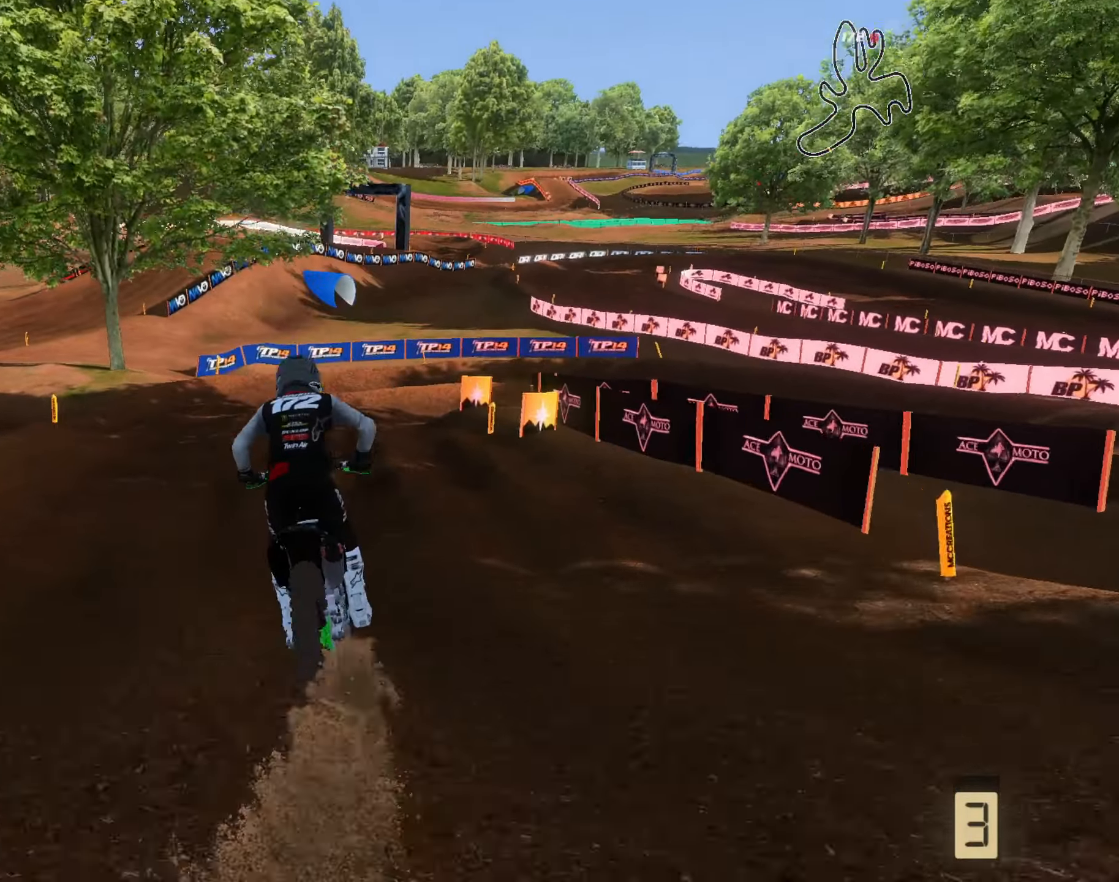
{"buttons": ["L2"], "left_stick": "right", "right_stick": "down", "events": [[134, "L2", "down"], [234, "left_stick", "up"], [400, "left_stick", "right"]]}
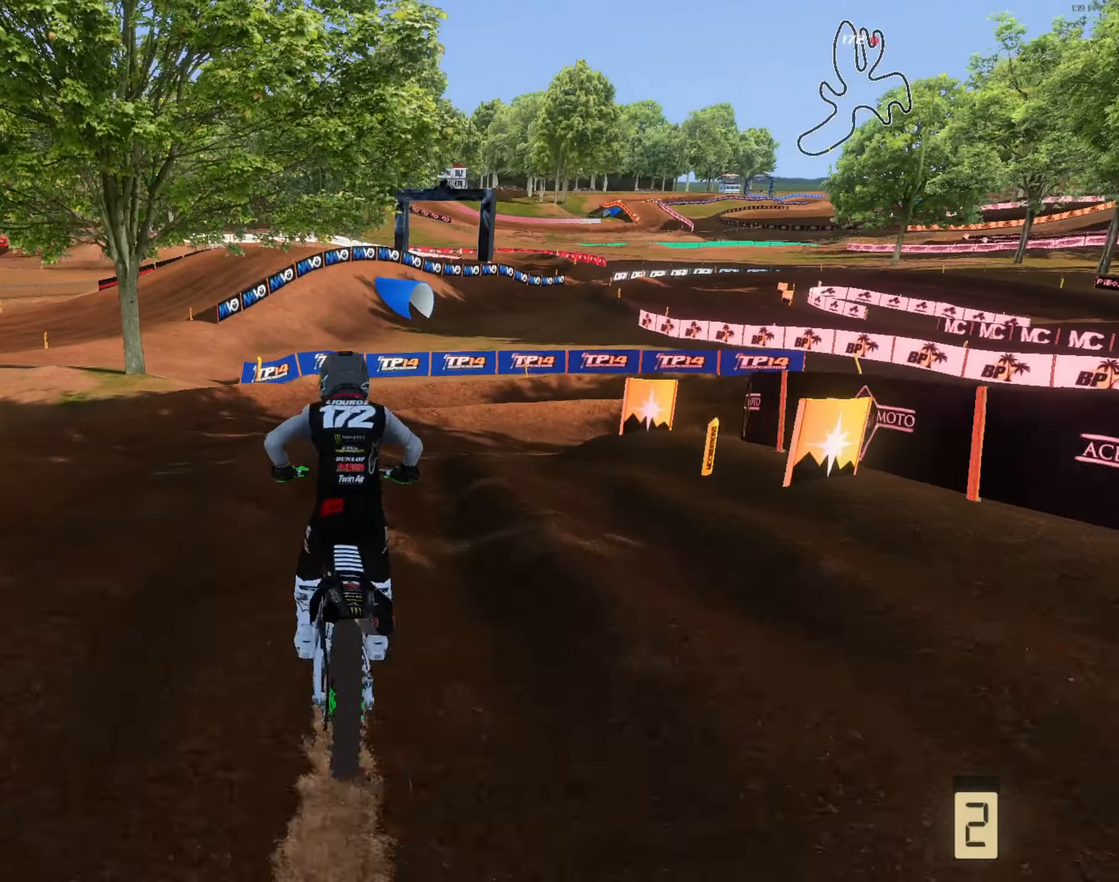
{"buttons": ["L3"], "left_stick": "down-right", "right_stick": "down-left", "events": [[34, "left_stick", "up-right"], [67, "L2", "up"], [167, "L2", "down"], [334, "L2", "up"], [367, "left_stick", "right"], [467, "L3", "down"], [500, "left_stick", "down-right"], [500, "right_stick", "down-left"]]}
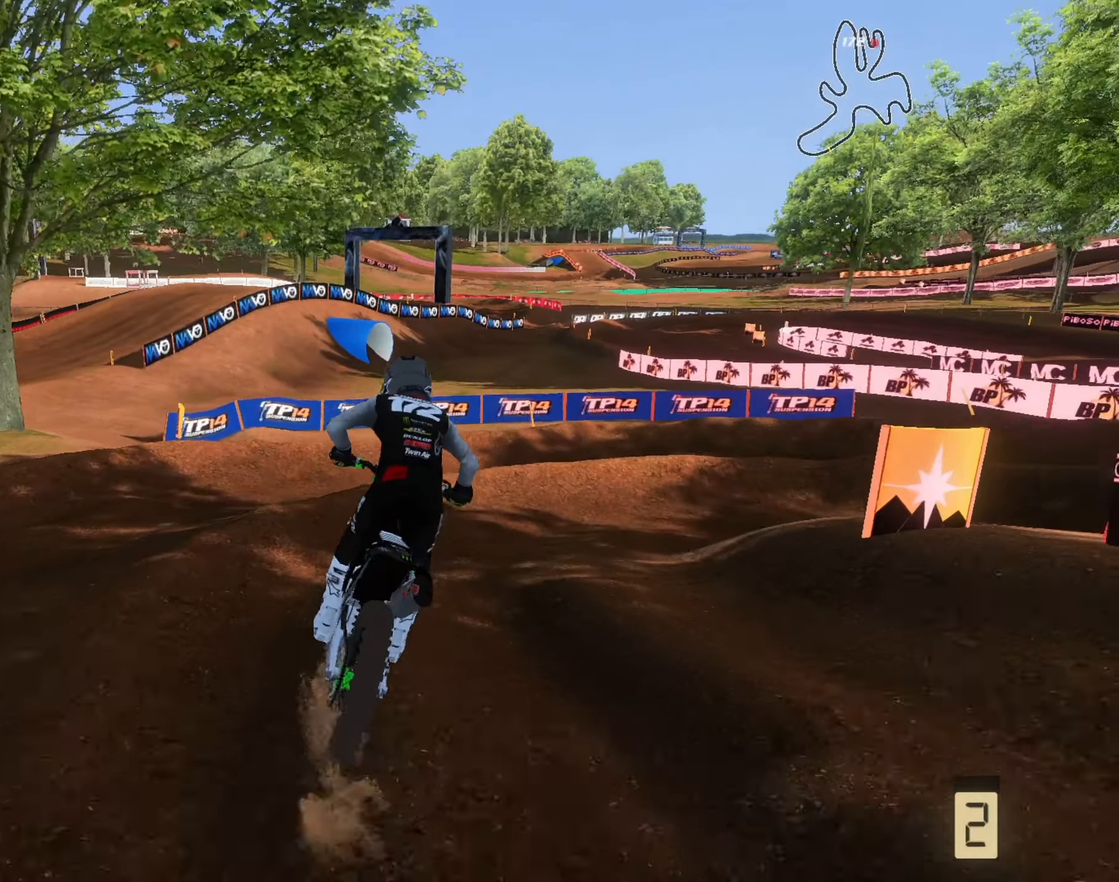
{"buttons": ["R2"], "left_stick": "up-right", "right_stick": "left", "events": [[100, "L3", "up"], [134, "L2", "down"], [200, "right_stick", "left"], [234, "L2", "up"], [367, "left_stick", "center"], [467, "left_stick", "up-right"], [500, "R2", "down"]]}
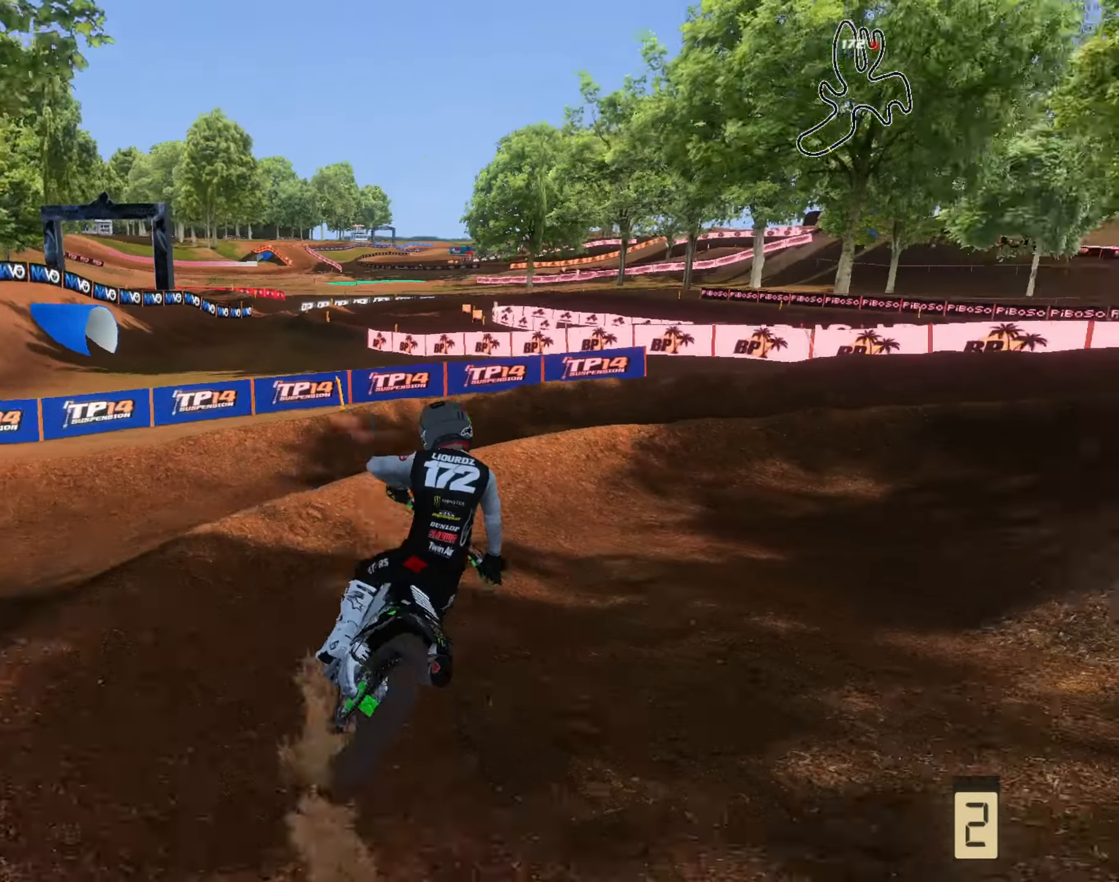
{"buttons": ["R2"], "left_stick": "center", "right_stick": "left", "events": [[67, "R2", "up"], [166, "L2", "down"], [333, "L2", "up"], [400, "left_stick", "center"], [500, "R2", "down"]]}
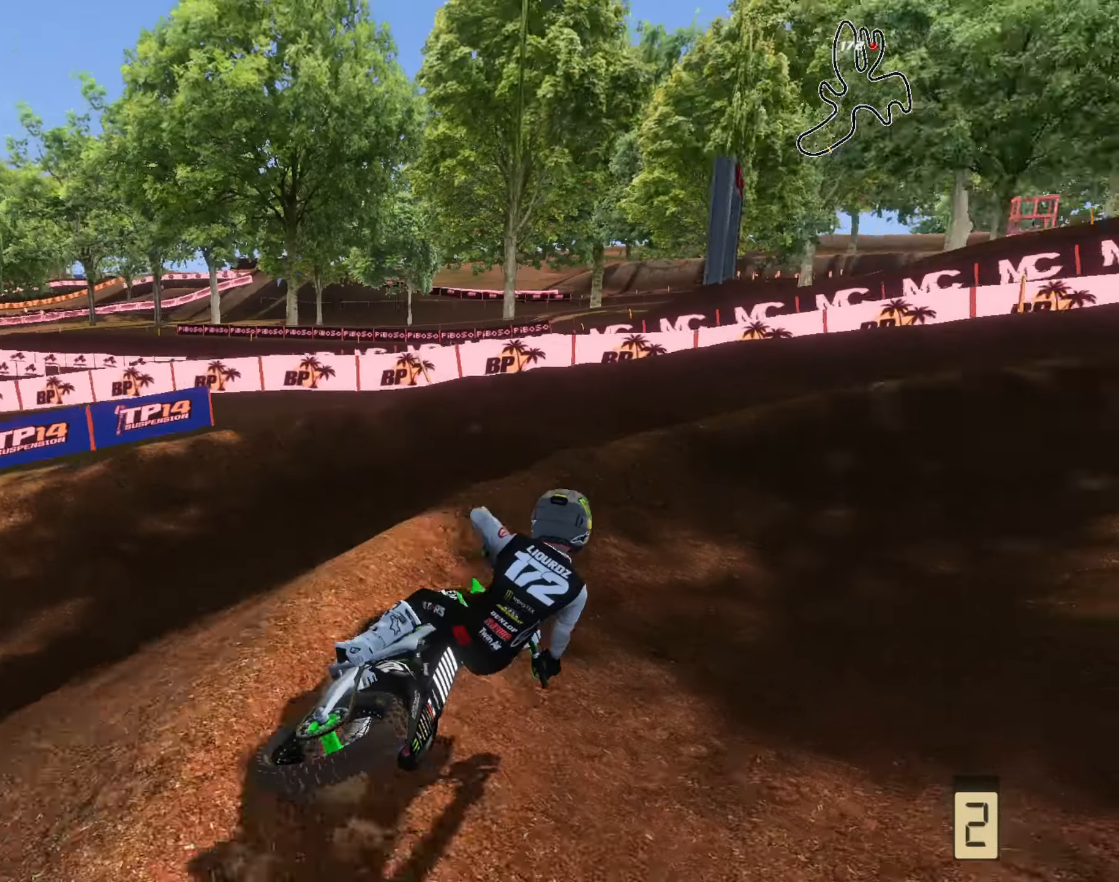
{"buttons": ["R2"], "left_stick": "center", "right_stick": "up", "events": [[33, "right_stick", "up-left"], [333, "right_stick", "up"]]}
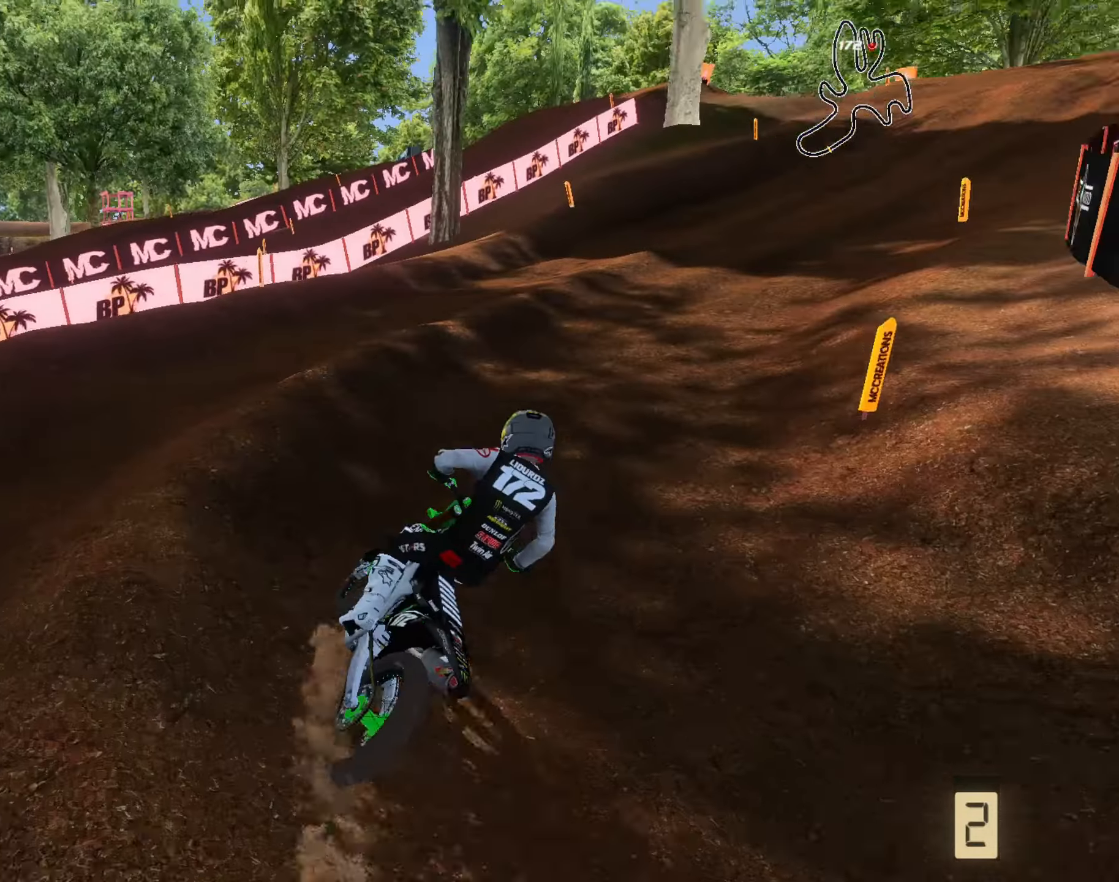
{"buttons": ["R2"], "left_stick": "up-right", "right_stick": "up", "events": [[33, "left_stick", "right"], [433, "left_stick", "up-right"]]}
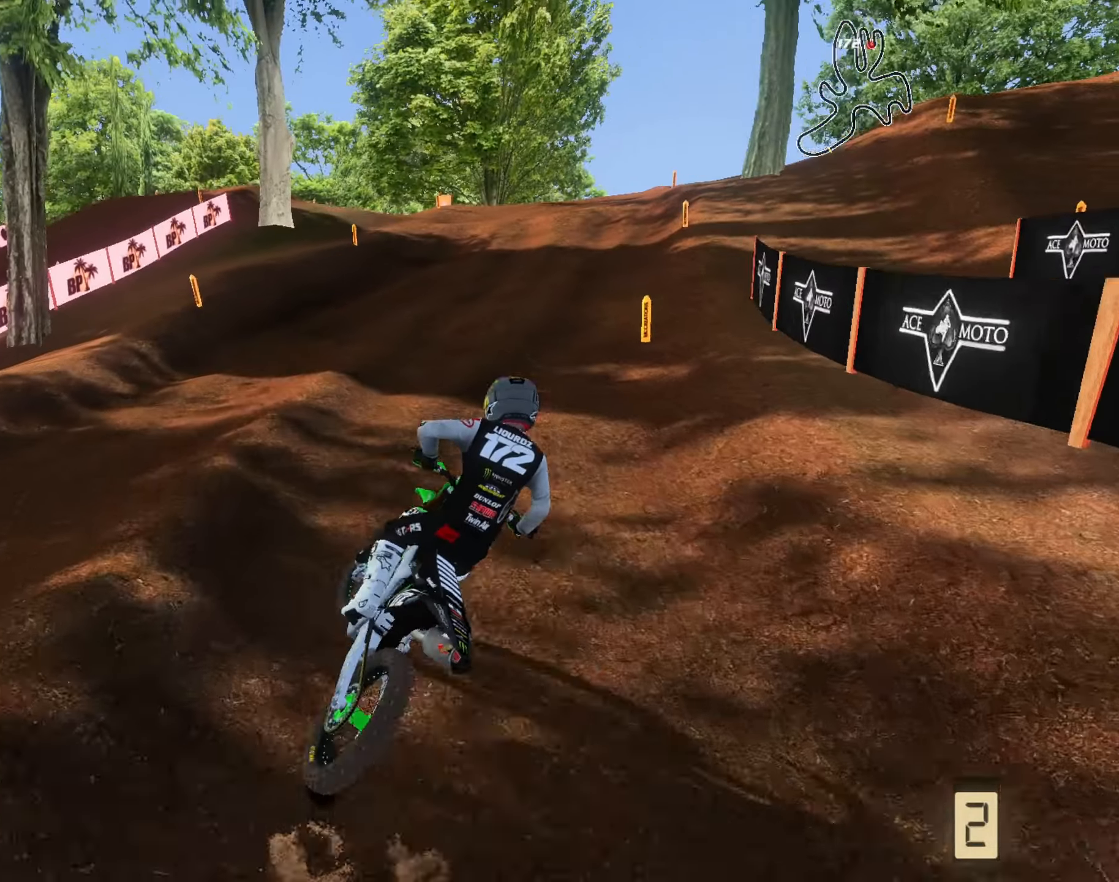
{"buttons": ["R2", "L3"], "left_stick": "center", "right_stick": "up", "events": [[333, "R1", "down"], [383, "left_stick", "center"], [433, "L3", "down"], [433, "R1", "up"]]}
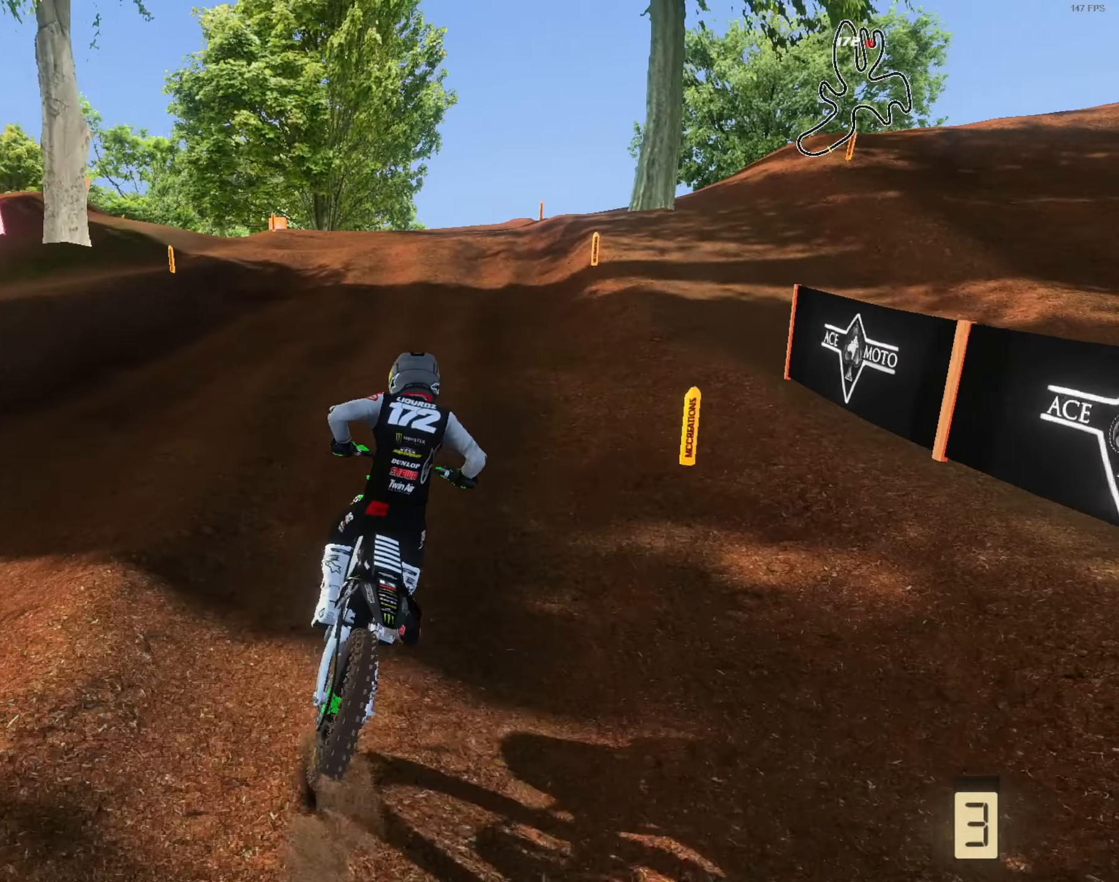
{"buttons": ["R2"], "left_stick": "center", "right_stick": "up", "events": [[33, "L3", "up"]]}
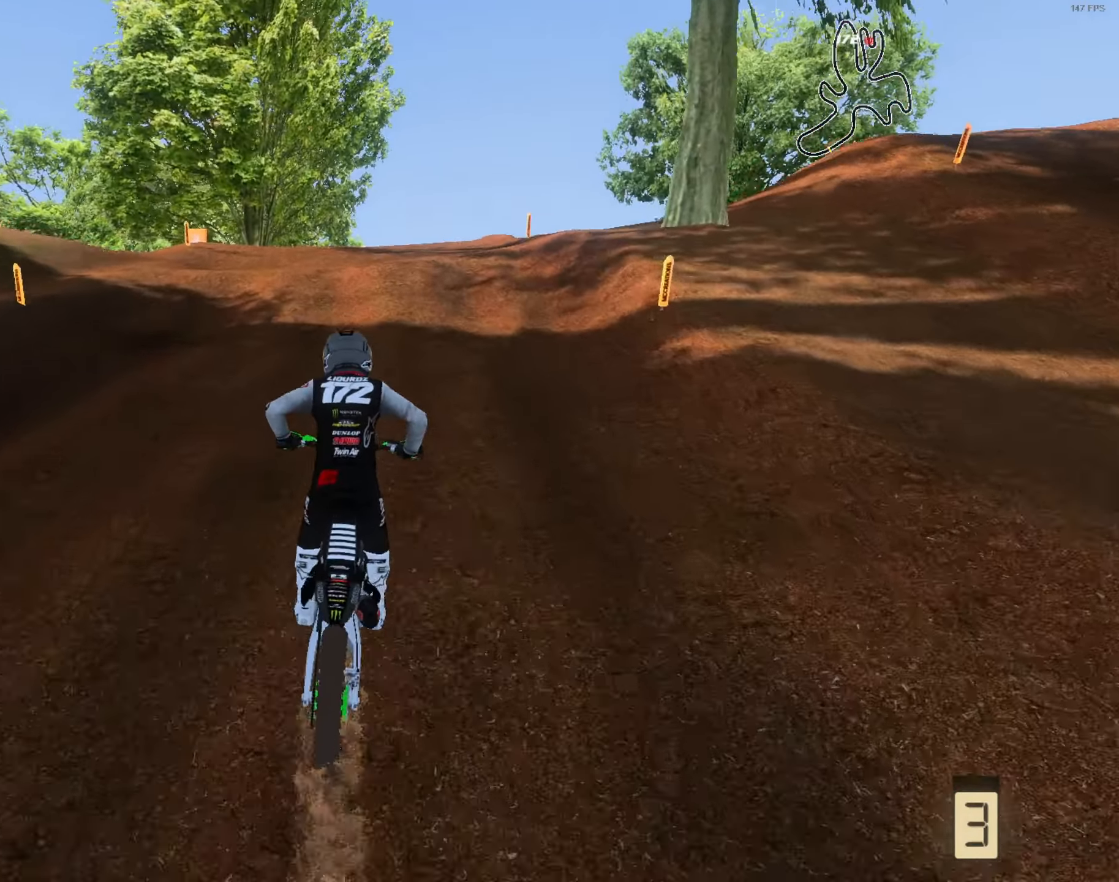
{"buttons": ["R2"], "left_stick": "center", "right_stick": "up", "events": [[300, "left_stick", "left"], [400, "left_stick", "center"]]}
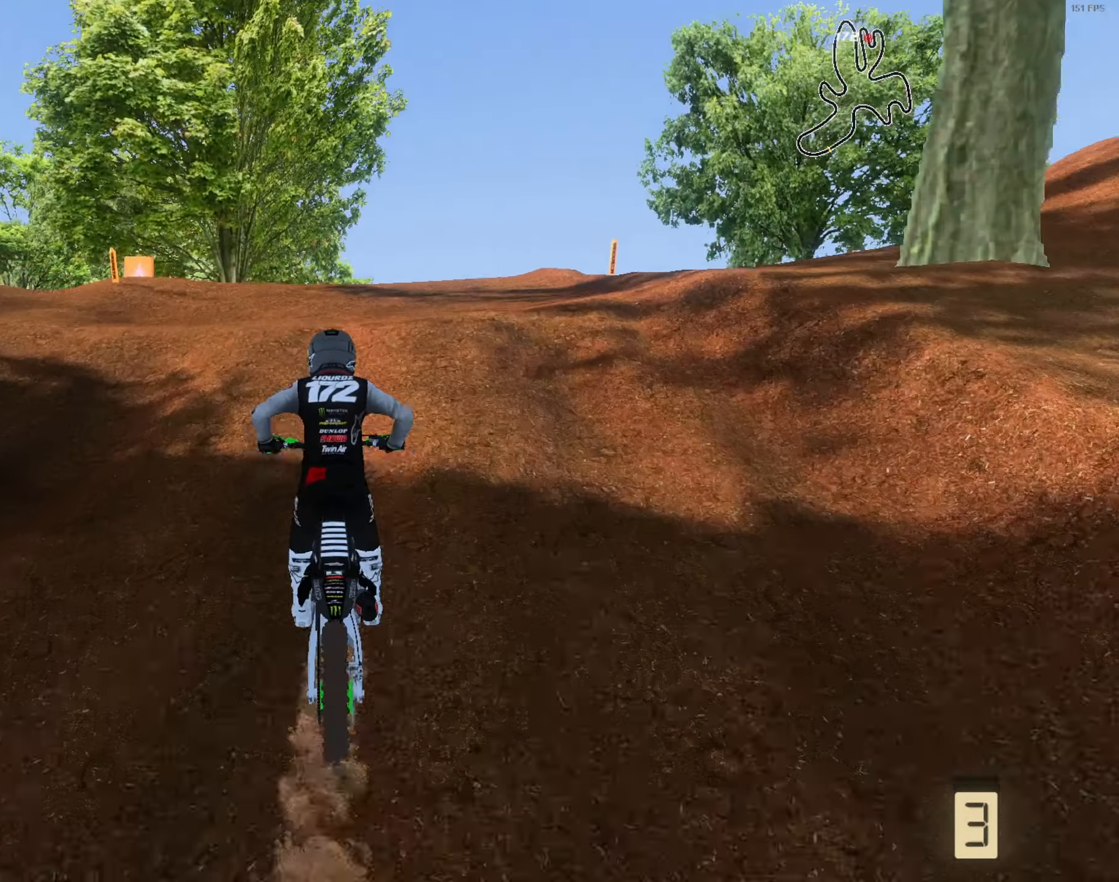
{"buttons": ["R2"], "left_stick": "left", "right_stick": "up", "events": [[33, "left_stick", "left"], [33, "right_stick", "center"], [66, "R2", "up"], [166, "left_stick", "center"], [266, "left_stick", "left"], [333, "R2", "down"], [433, "right_stick", "up"]]}
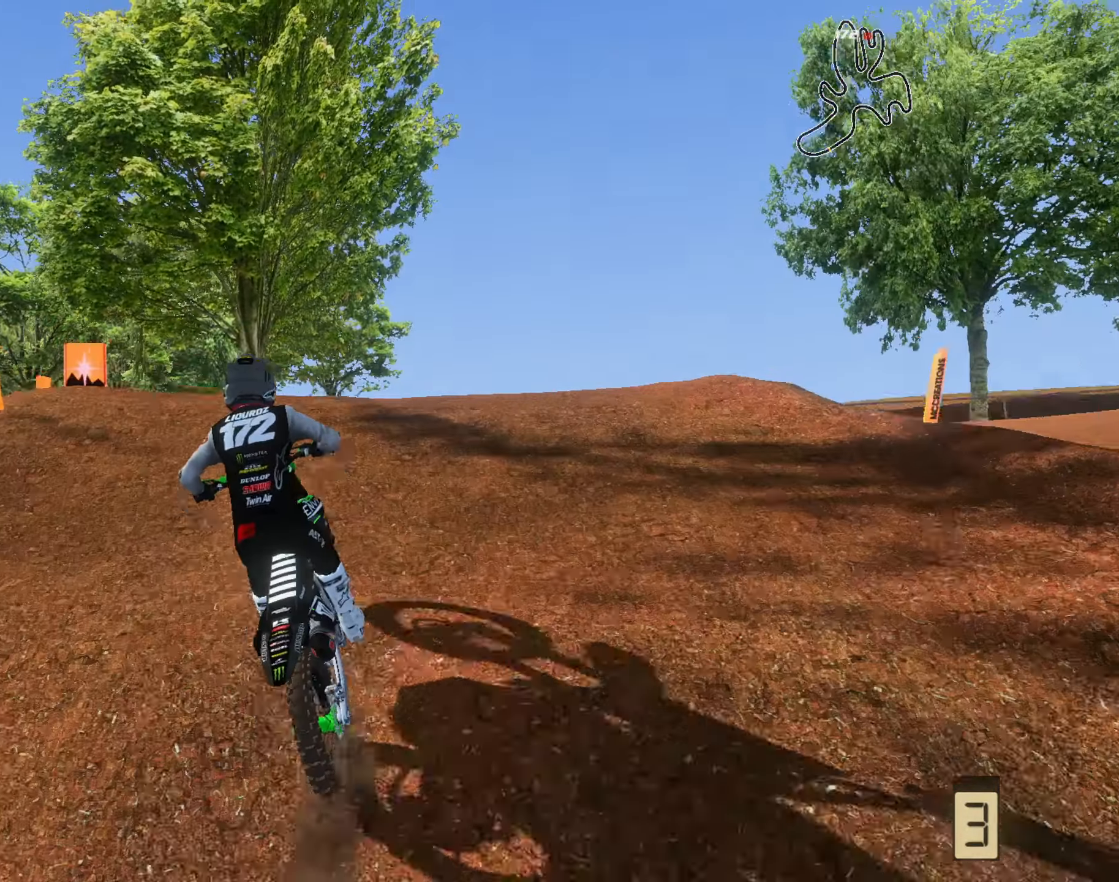
{"buttons": [], "left_stick": "left", "right_stick": "center", "events": [[33, "R2", "up"], [133, "L1", "down"], [133, "left_stick", "center"], [166, "right_stick", "center"], [200, "L1", "up"], [400, "left_stick", "left"]]}